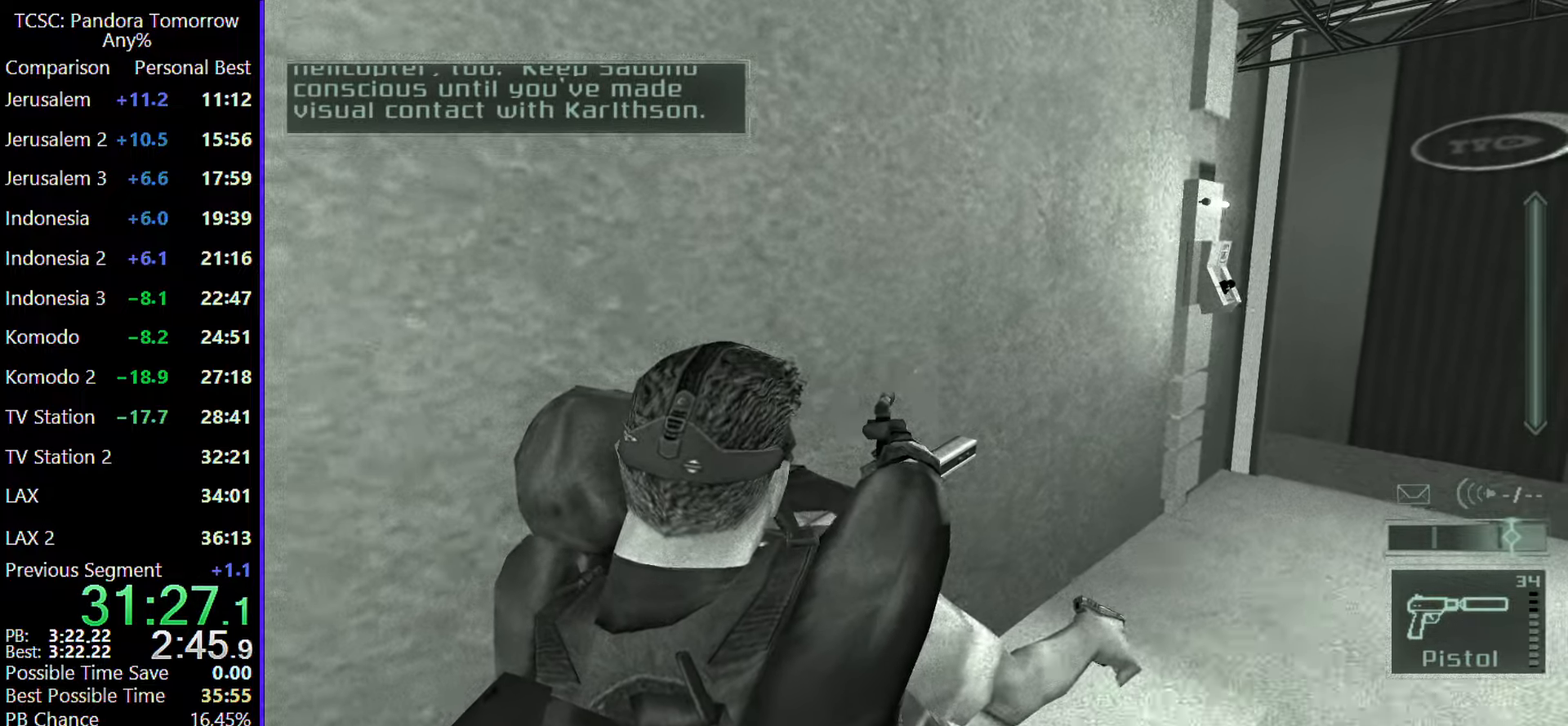
Gameplay with keyboard and mouse; each line is a JSON object with the keys and mouse buttons held at the frame after it. "events" lists presses ("down") and releases ("up") of "1", "2", "3", "4", "5", "a", "alt", "c", "caps_lock", "ctrl", "d", "e", "f", "g", "q", "r", "s", "shift", "space", "t", "tab", "v", "w", "x", "z", "mouse_left", "mouse_wheel" and "mouse_right" between this image and that frame as [ms after this image, input, new state], when the widget could be followed in between. "mouse_left", "mouse_wheel", "mouse_right" = the "left", "wheel", "right" buttons of the "mouse" list. No other keys are recorded. "wheel" means that the mouse wheel is clicked or scrolled. Not read: mouse_move.
{"keys": ["d", "w"], "mouse": [], "events": []}
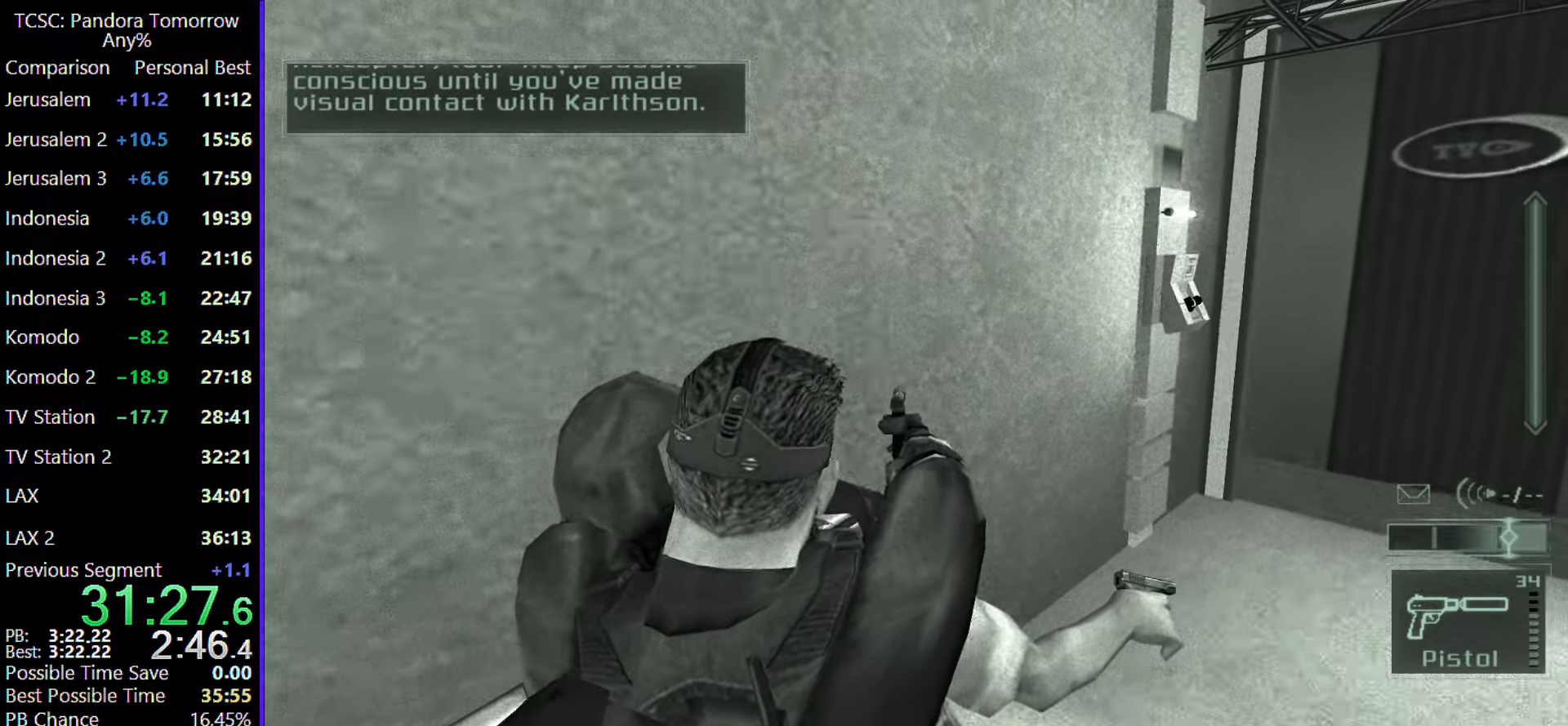
{"keys": ["d", "w"], "mouse": [], "events": []}
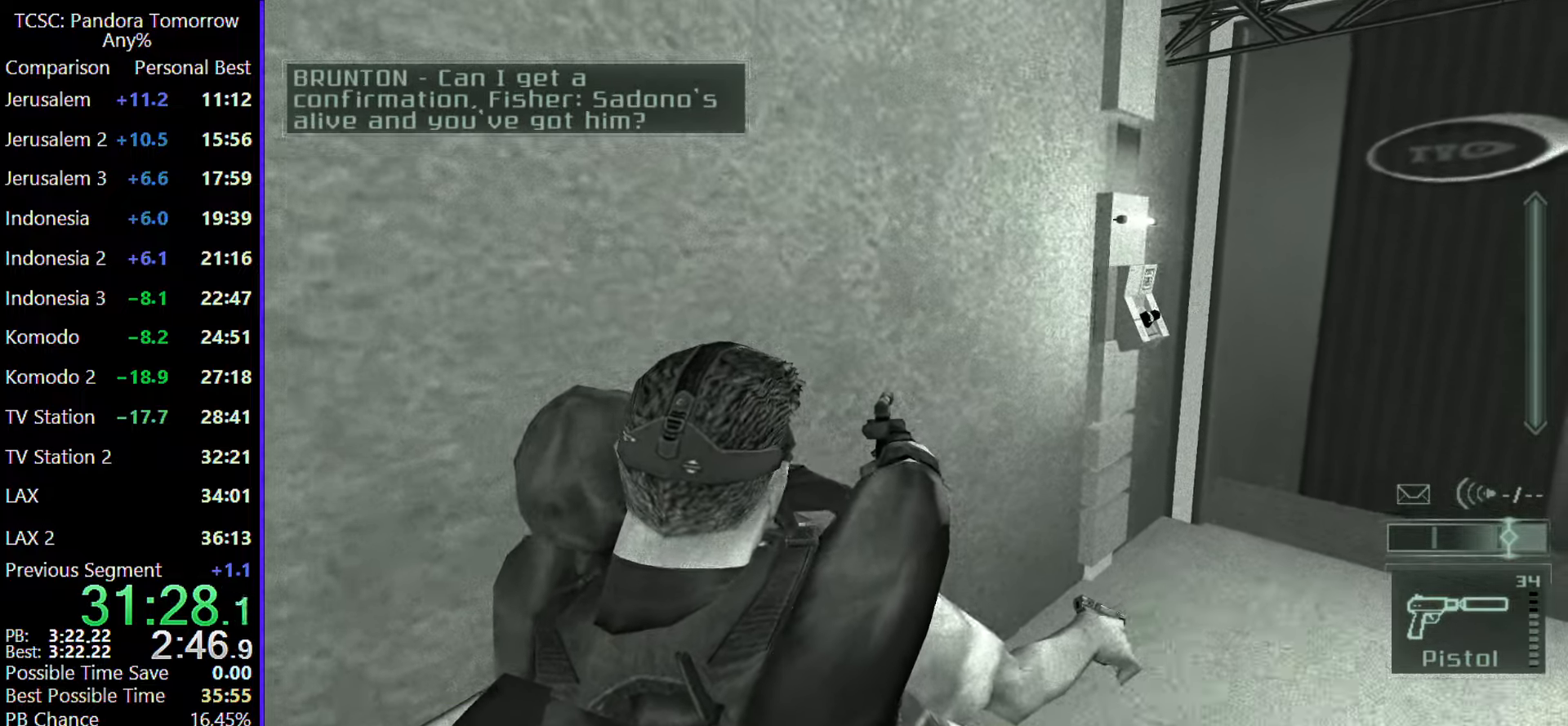
{"keys": ["d", "w"], "mouse": [], "events": []}
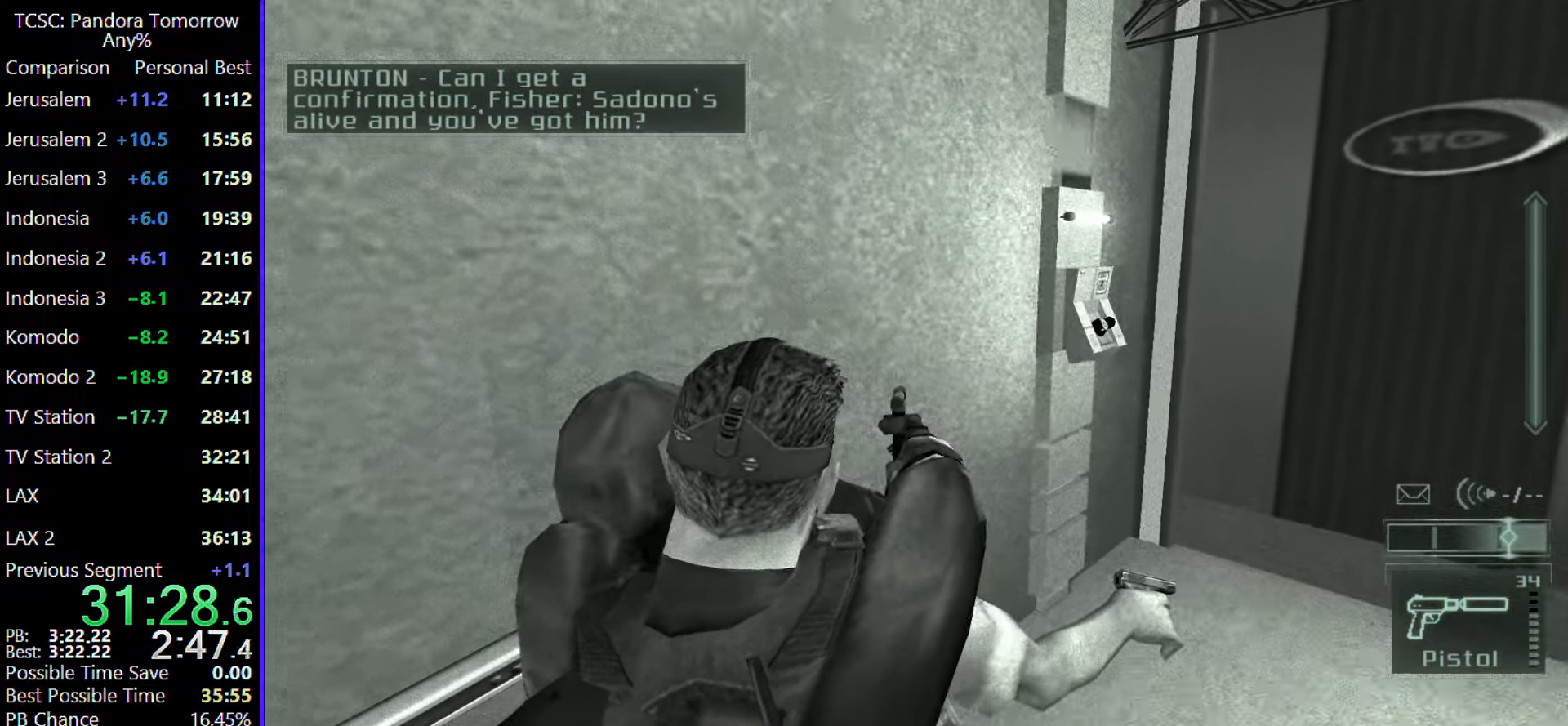
{"keys": ["d", "w"], "mouse": [], "events": []}
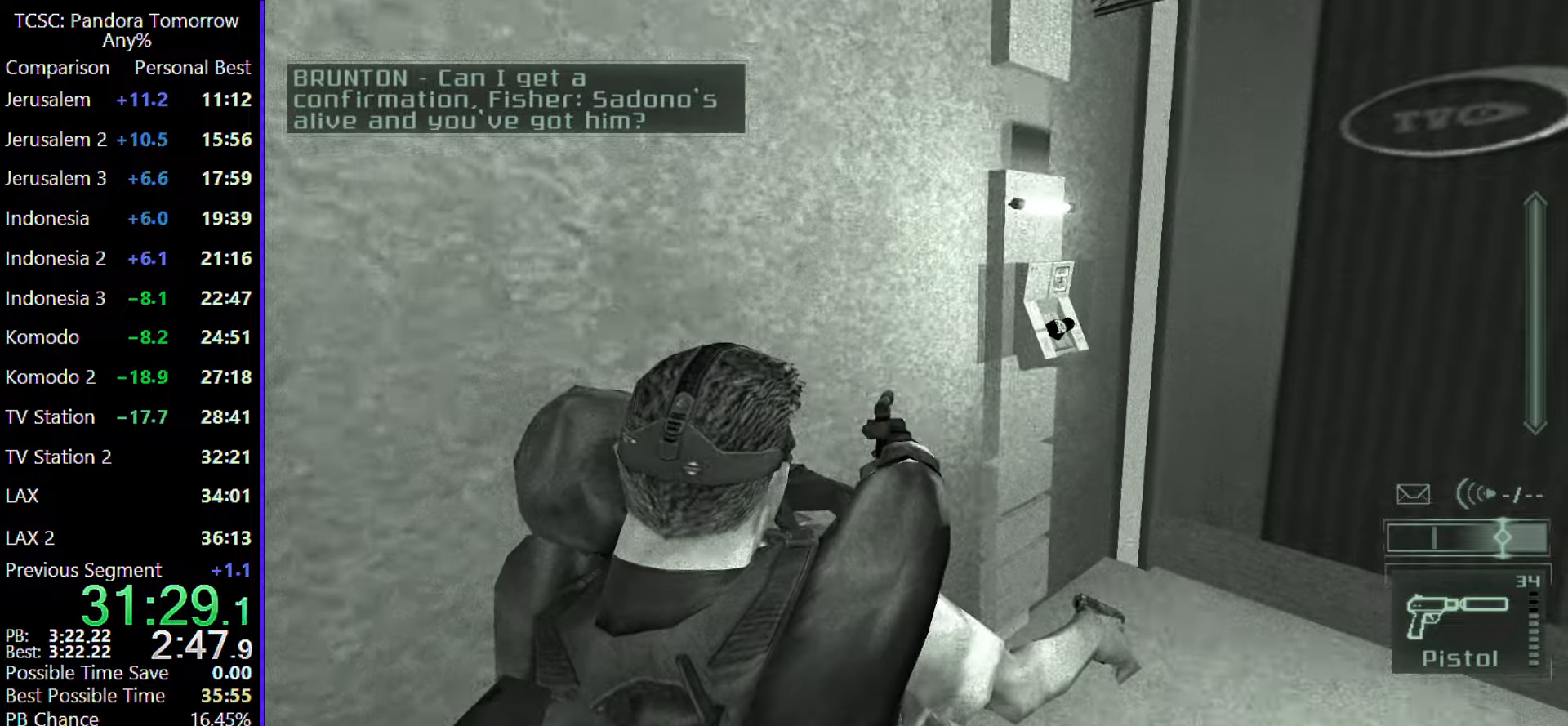
{"keys": ["d", "w"], "mouse": [], "events": []}
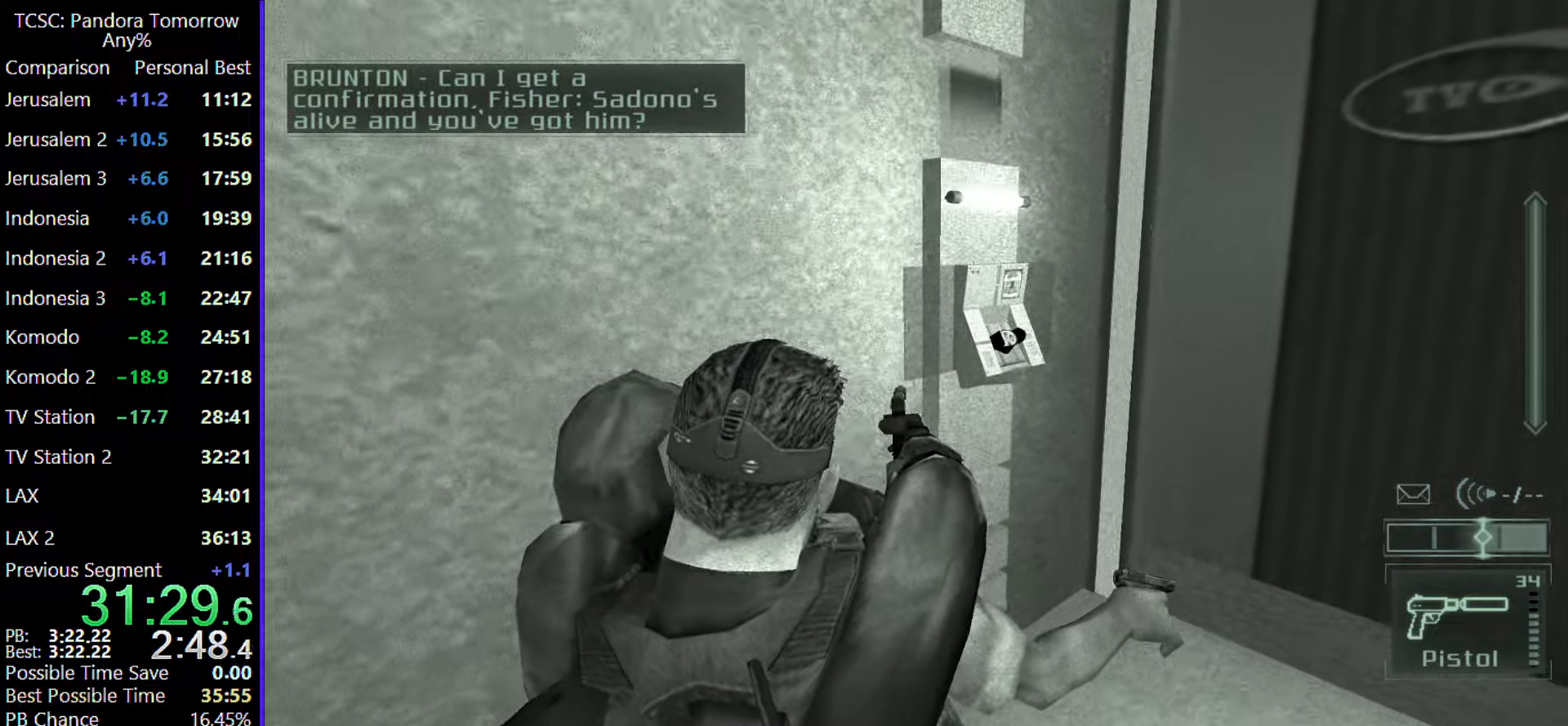
{"keys": ["d", "w"], "mouse": [], "events": []}
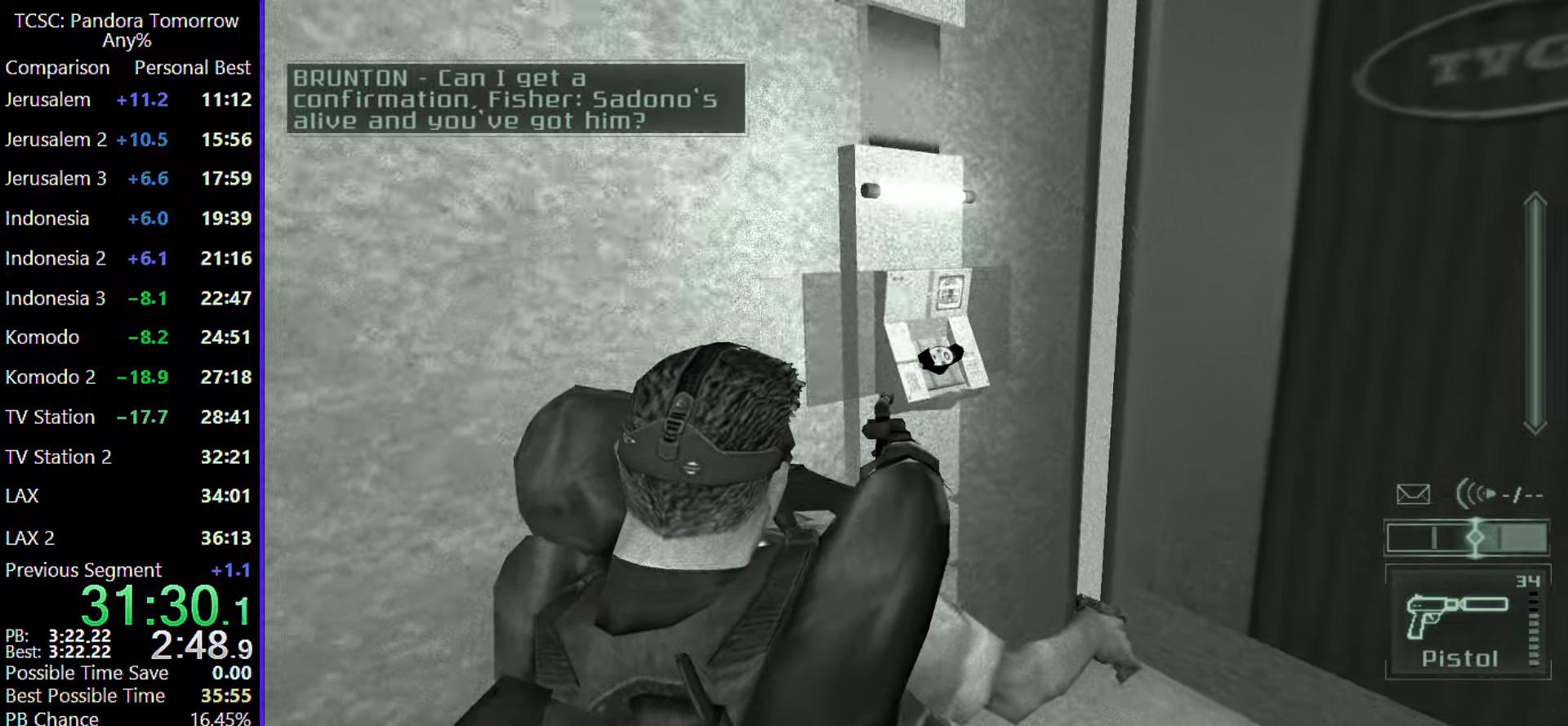
{"keys": [], "mouse": [], "events": [[350, "d", "up"], [383, "e", "down"], [383, "w", "up"], [483, "e", "up"]]}
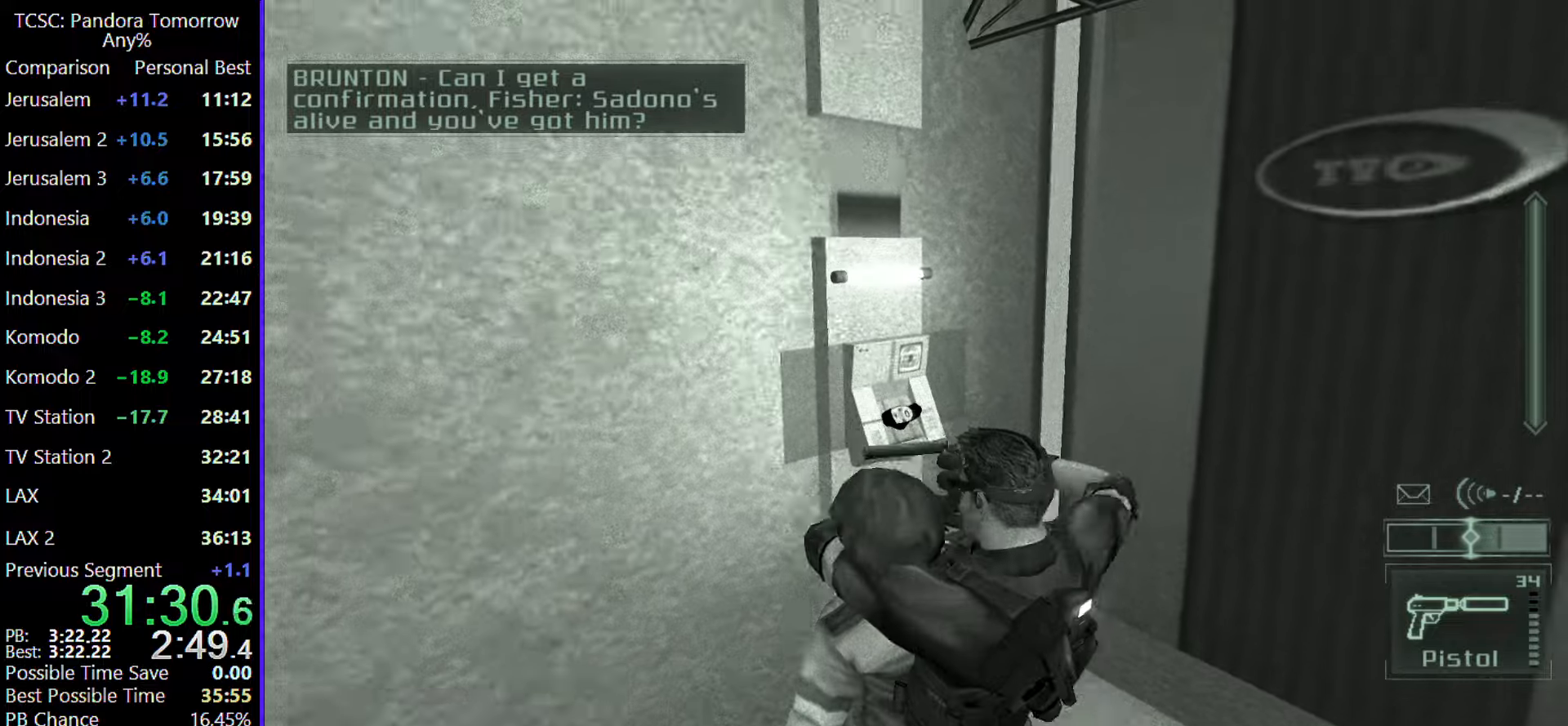
{"keys": [], "mouse": ["wheel"], "events": [[417, "mouse_wheel", "down"]]}
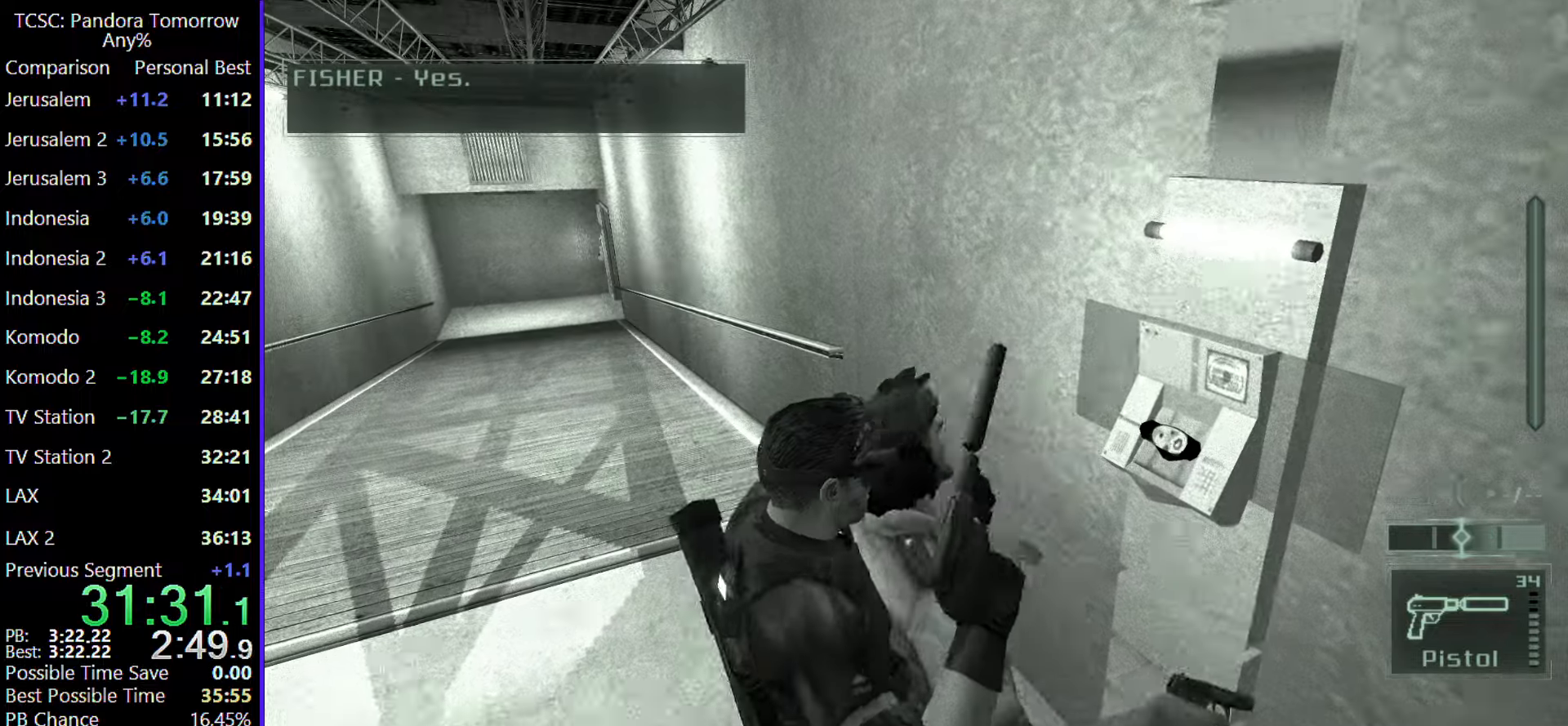
{"keys": [], "mouse": ["wheel"], "events": [[50, "mouse_wheel", "up"], [200, "mouse_wheel", "down"], [333, "mouse_wheel", "up"], [467, "mouse_wheel", "down"]]}
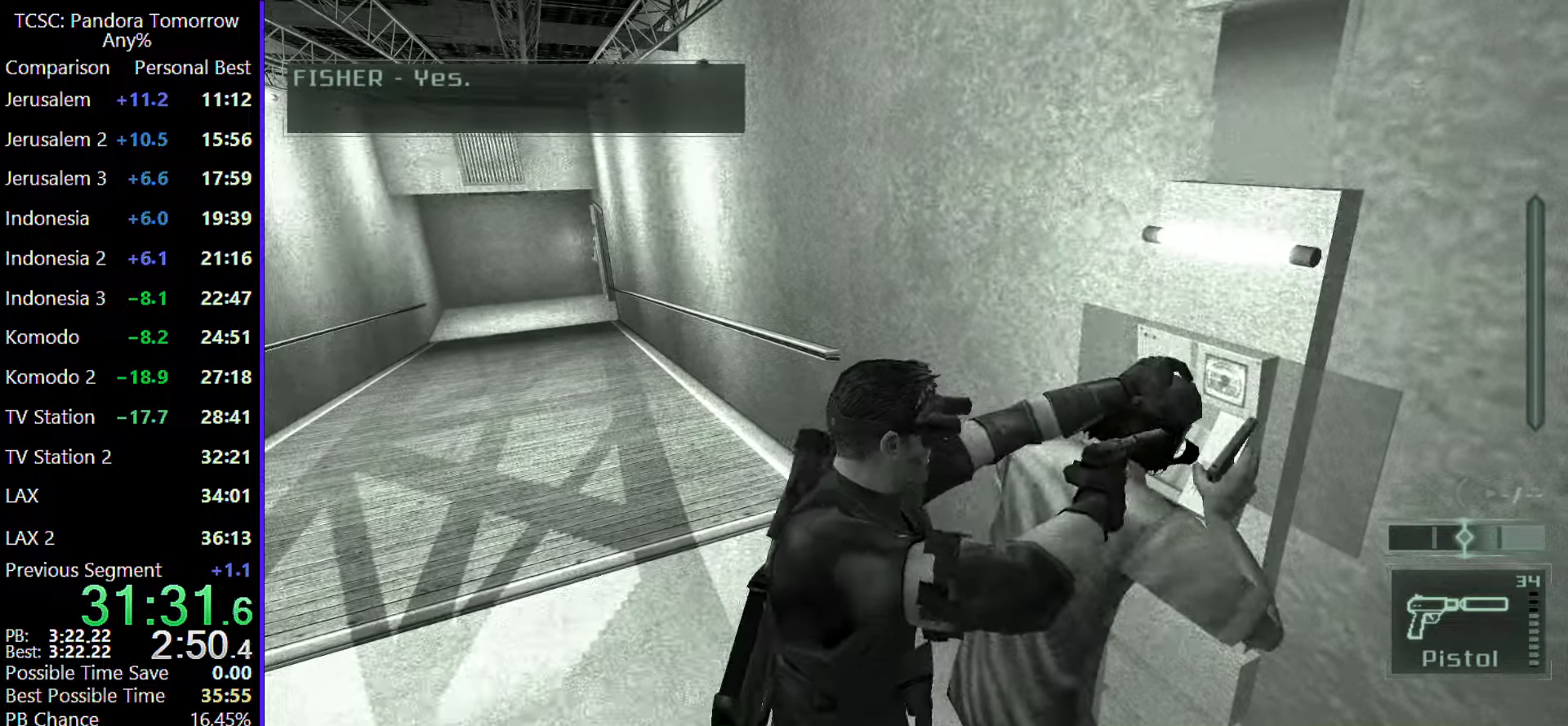
{"keys": [], "mouse": [], "events": [[150, "mouse_wheel", "up"], [333, "mouse_wheel", "down"], [433, "mouse_wheel", "up"]]}
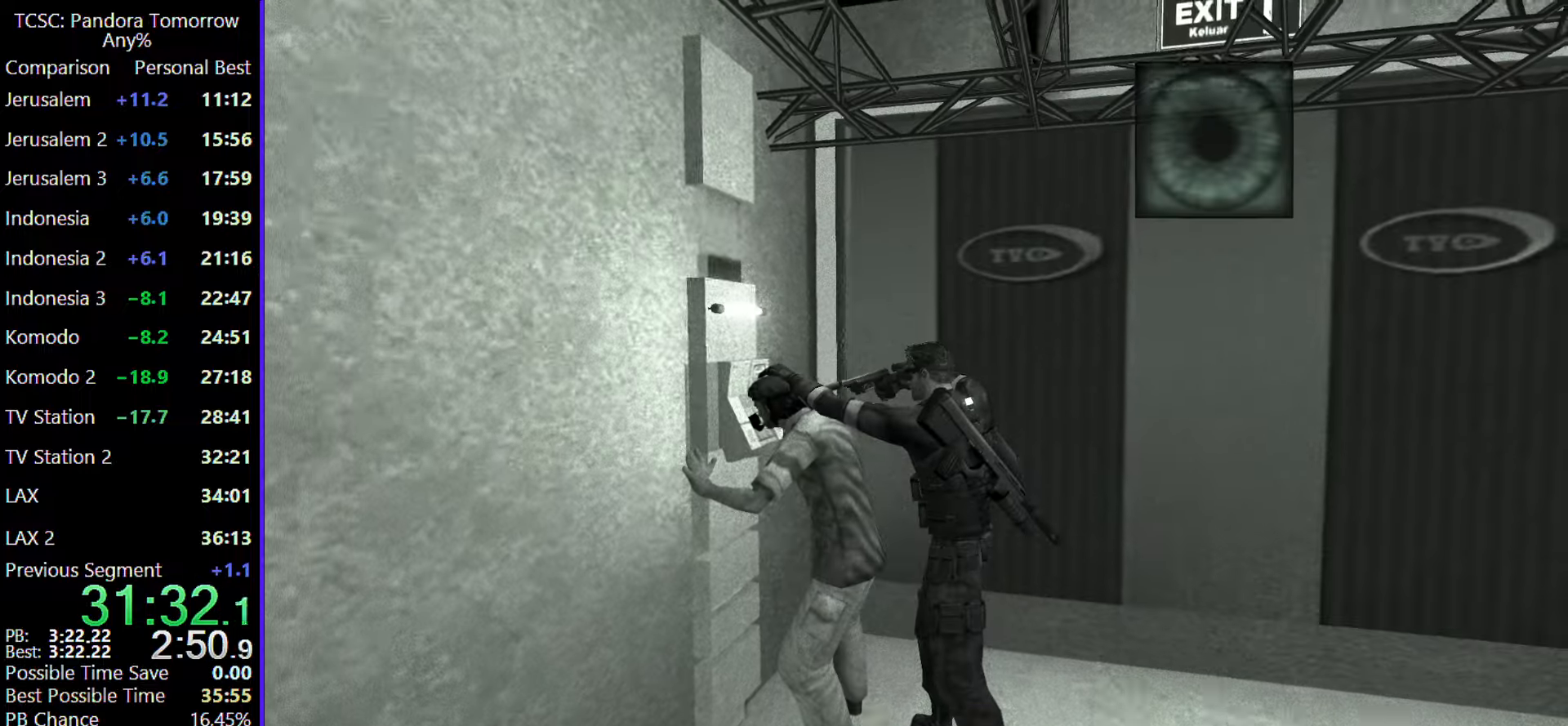
{"keys": ["w"], "mouse": ["wheel"], "events": [[33, "w", "down"], [133, "mouse_wheel", "down"], [267, "mouse_wheel", "up"], [417, "mouse_wheel", "down"]]}
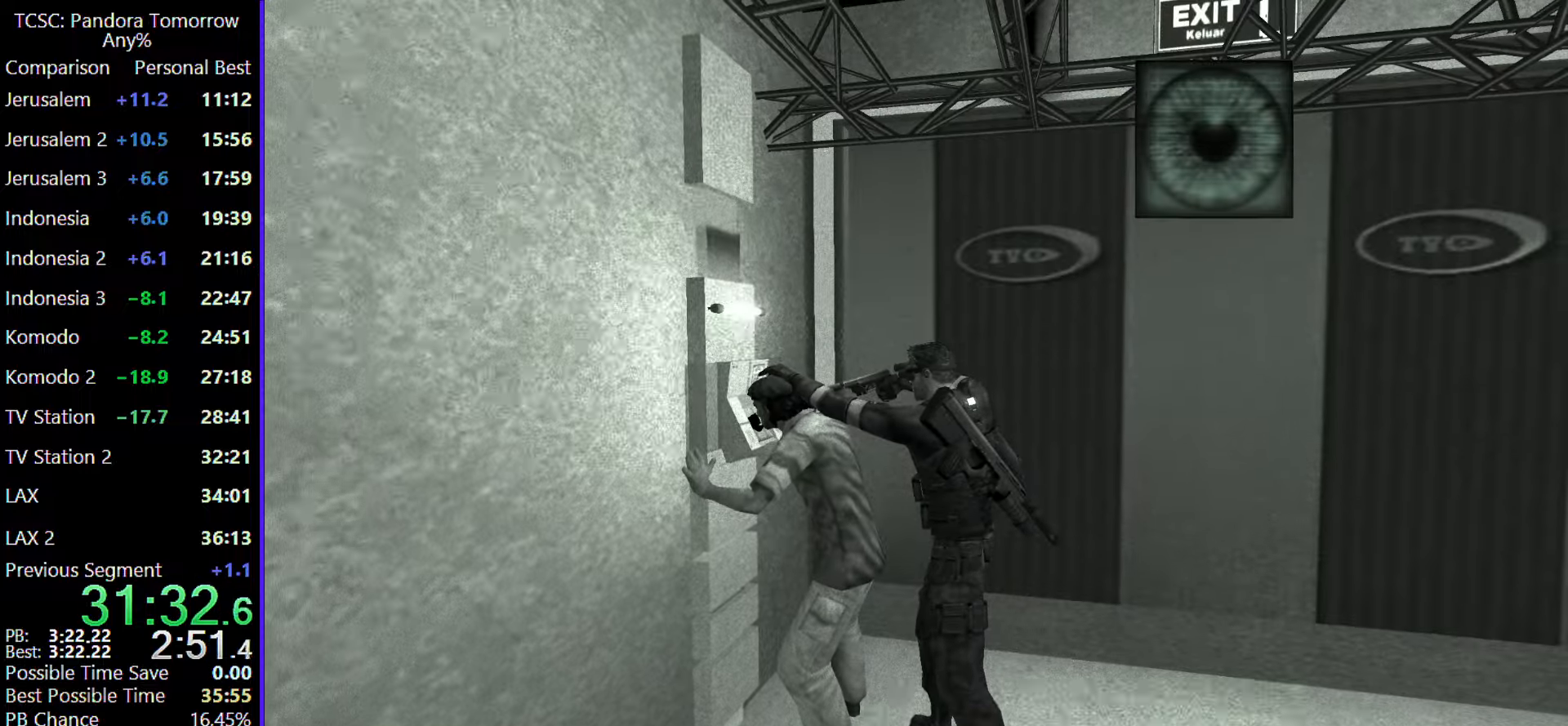
{"keys": ["w"], "mouse": [], "events": [[50, "mouse_wheel", "up"], [283, "mouse_wheel", "down"], [367, "mouse_wheel", "up"]]}
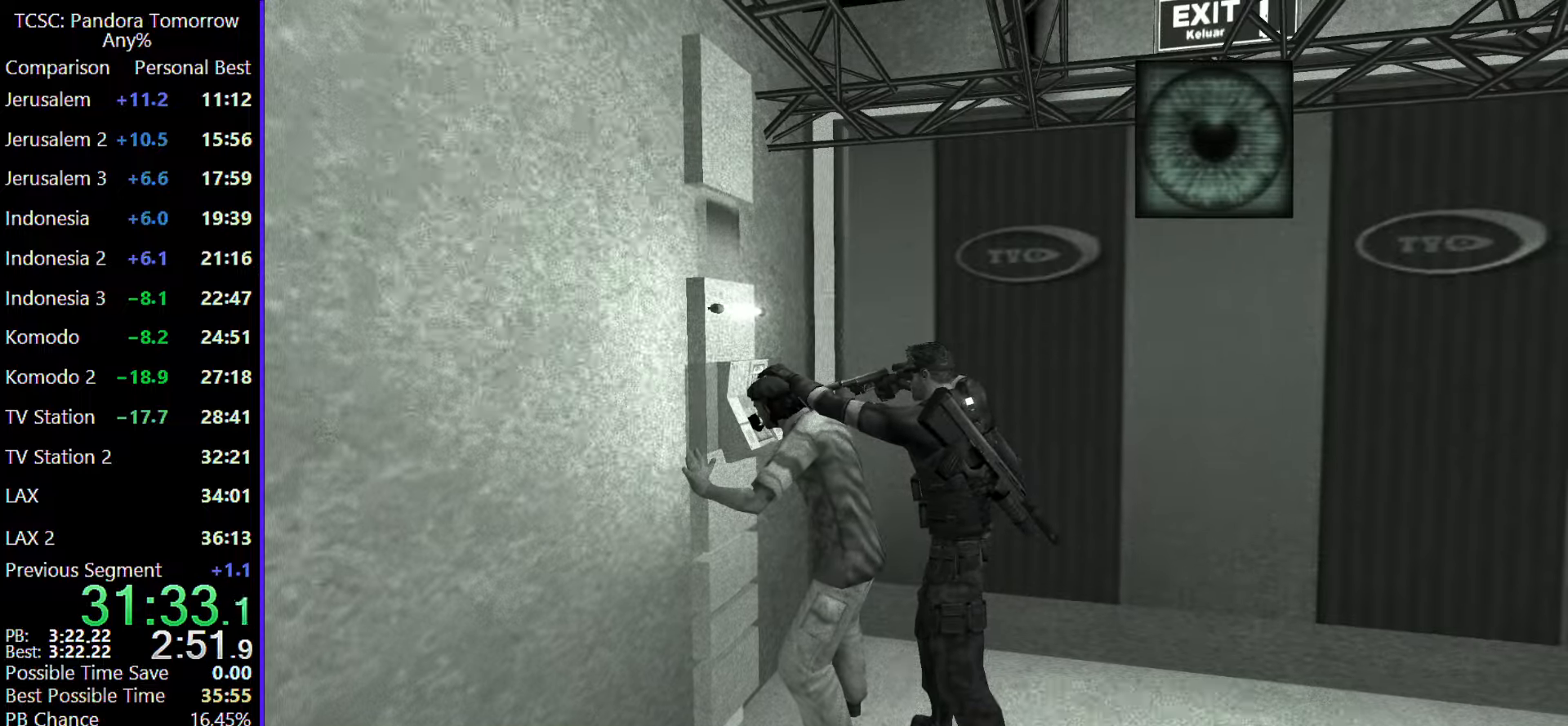
{"keys": [], "mouse": [], "events": [[117, "mouse_wheel", "down"], [250, "mouse_wheel", "up"], [300, "w", "up"]]}
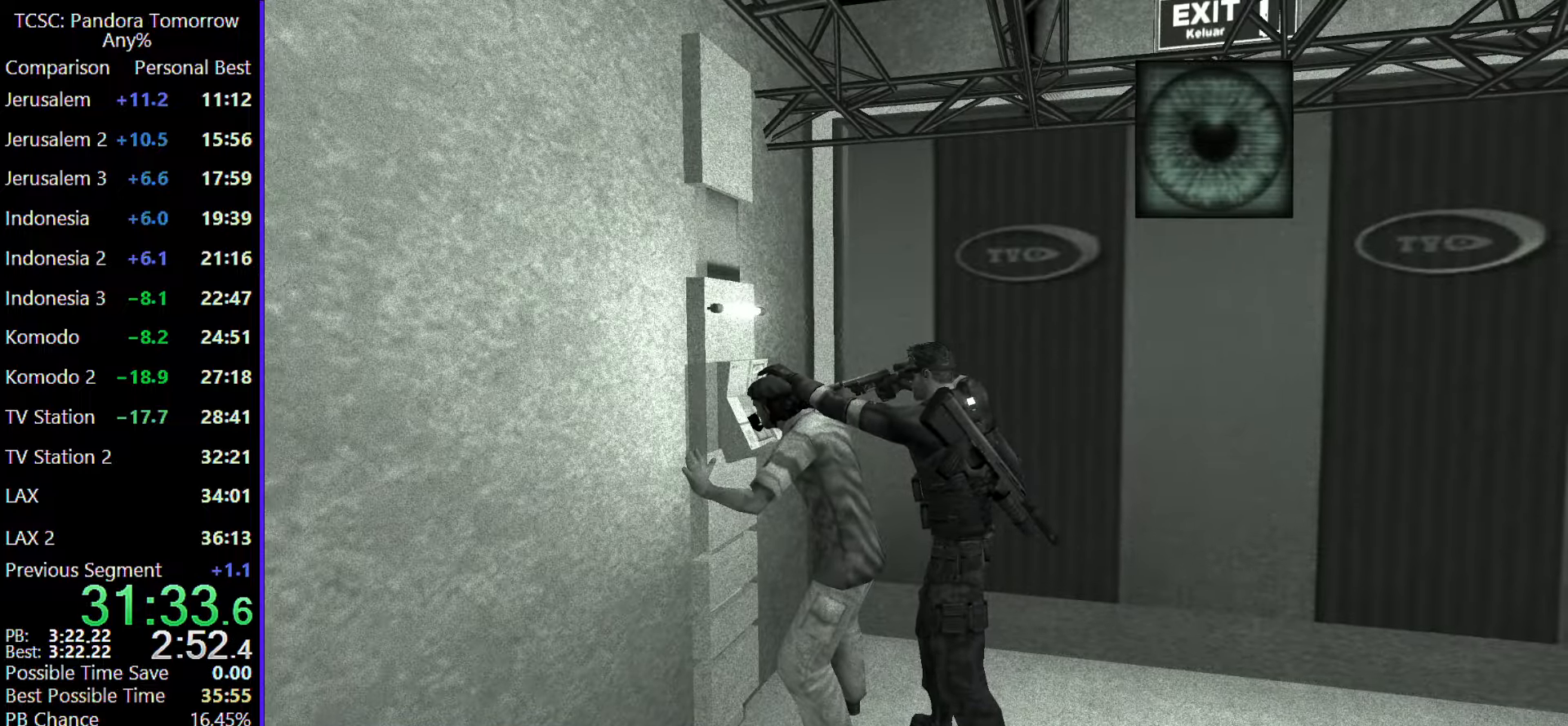
{"keys": [], "mouse": [], "events": [[400, "mouse_wheel", "down"], [500, "mouse_wheel", "up"]]}
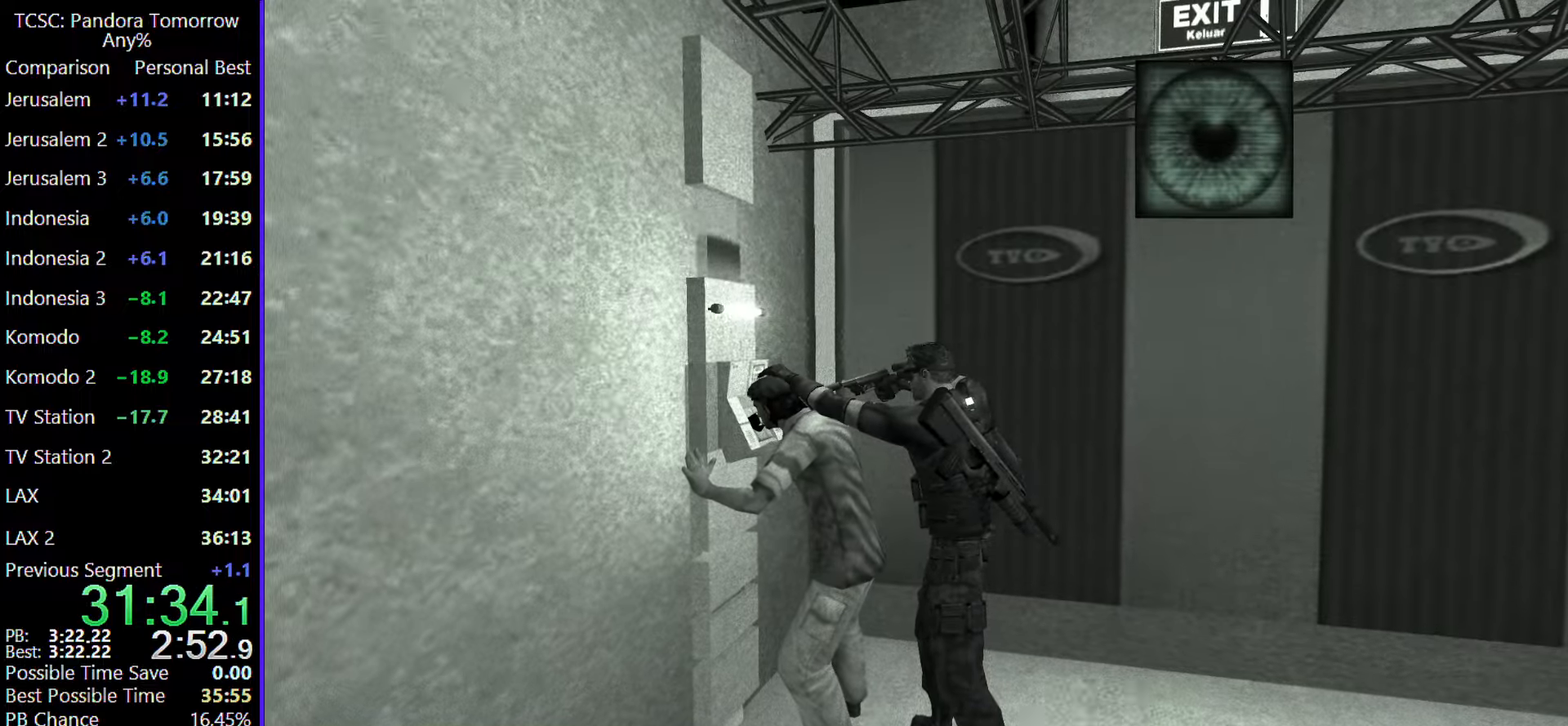
{"keys": [], "mouse": [], "events": []}
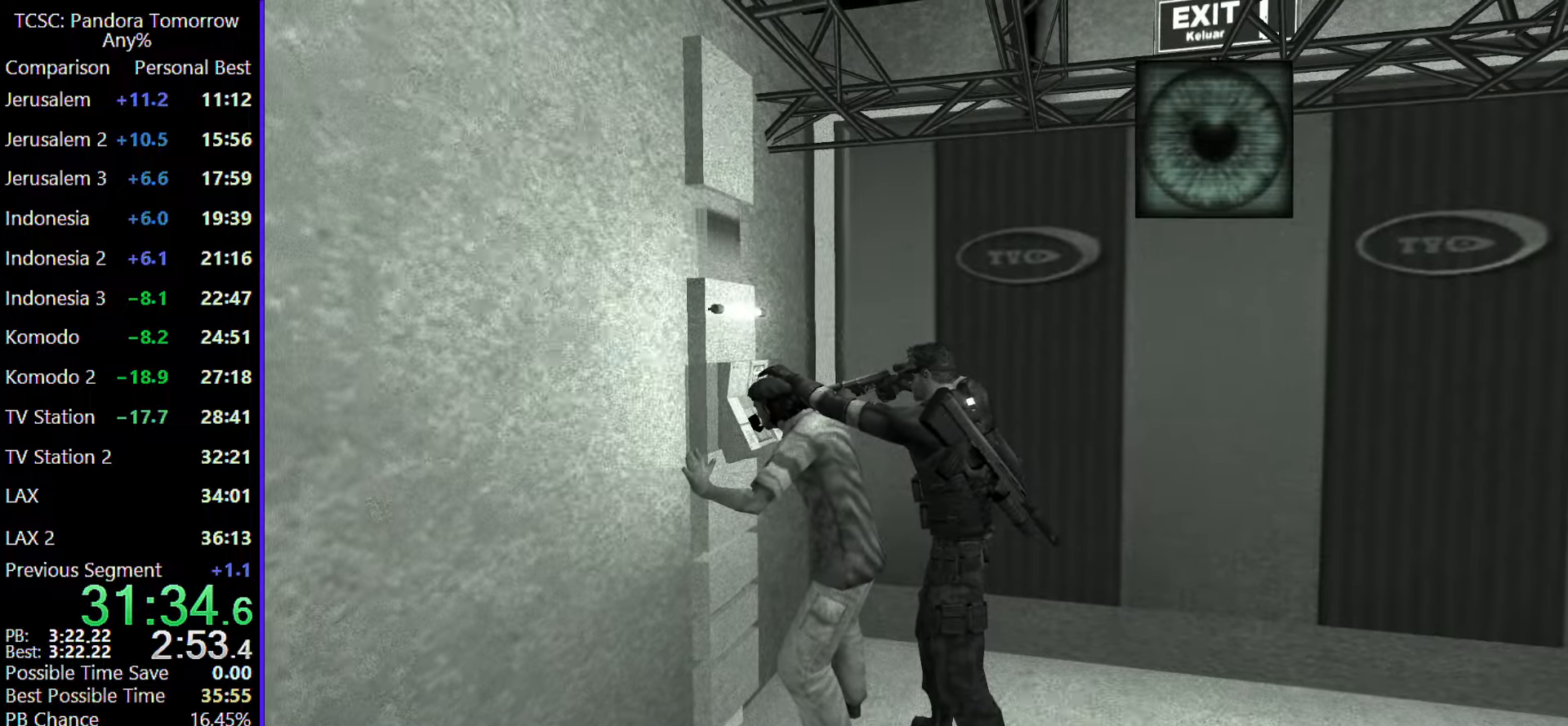
{"keys": ["w"], "mouse": [], "events": [[300, "w", "down"], [350, "mouse_wheel", "down"], [433, "mouse_wheel", "up"]]}
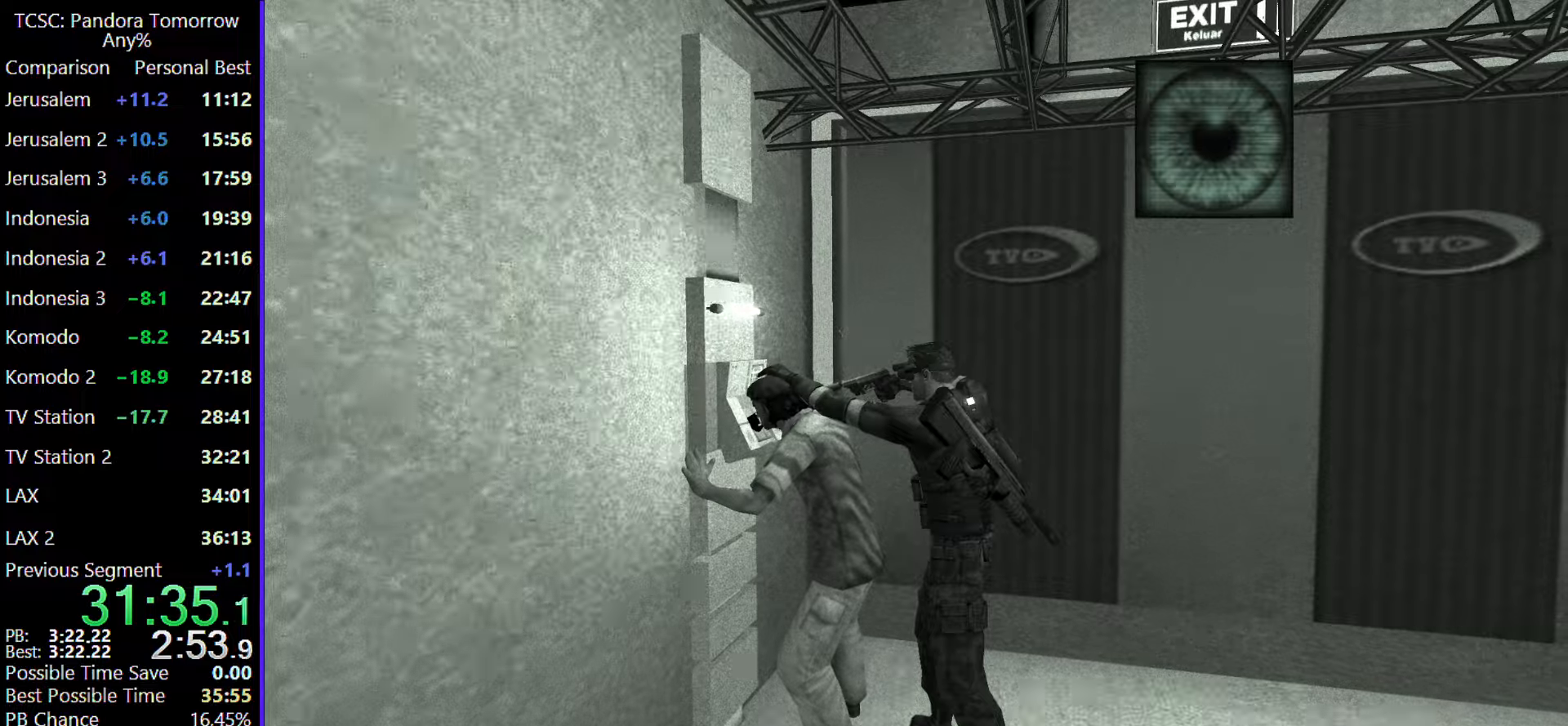
{"keys": [], "mouse": ["wheel"], "events": [[500, "mouse_wheel", "down"], [500, "w", "up"]]}
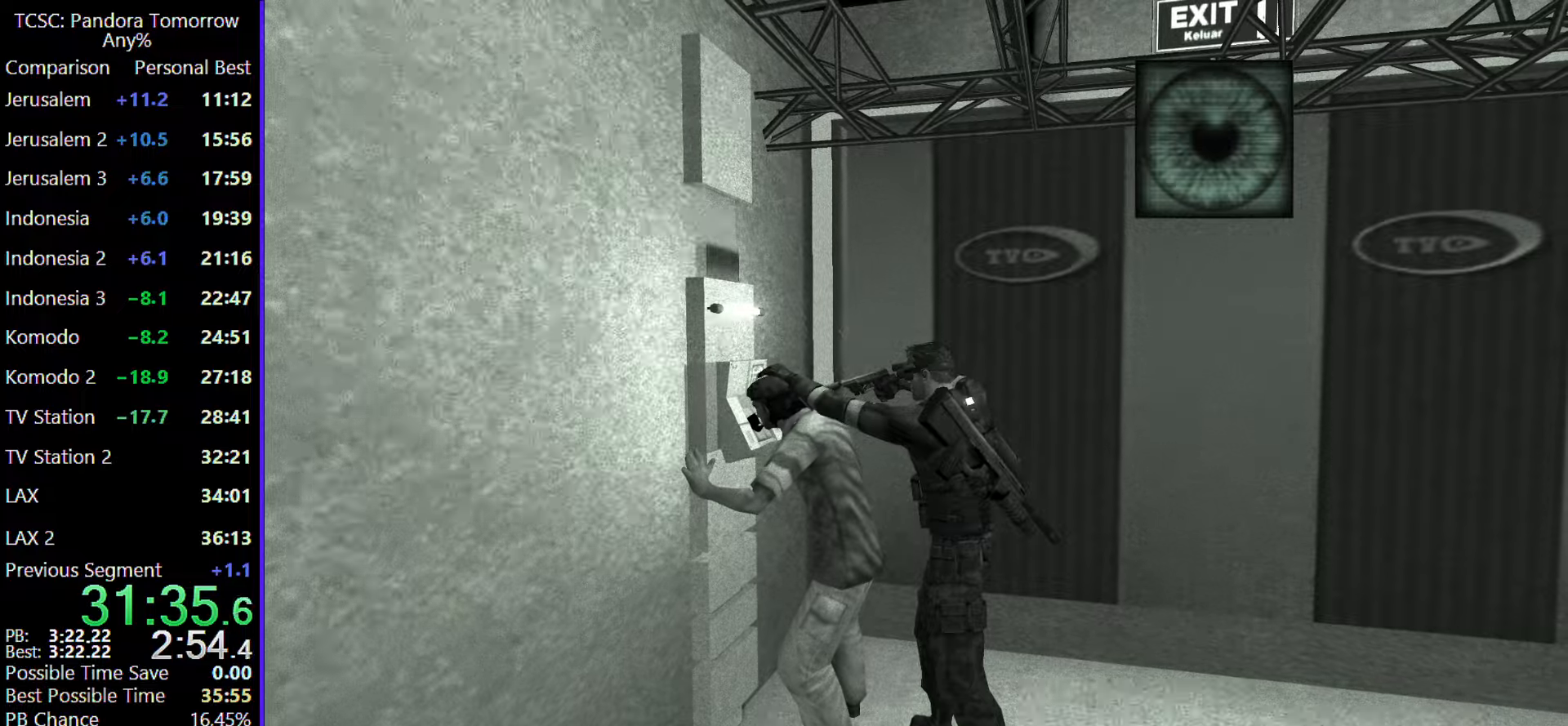
{"keys": ["w"], "mouse": [], "events": [[100, "mouse_wheel", "up"], [383, "w", "down"]]}
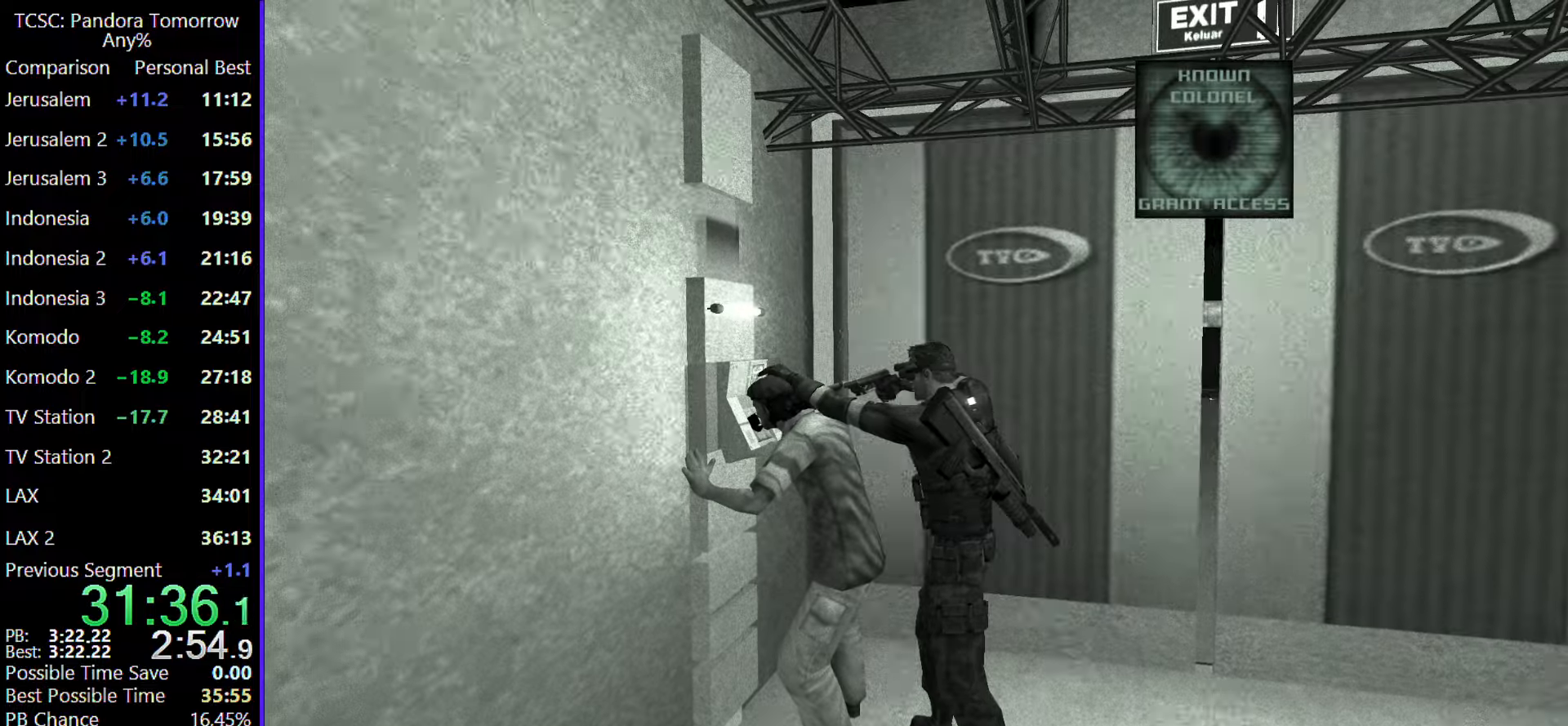
{"keys": ["w"], "mouse": [], "events": []}
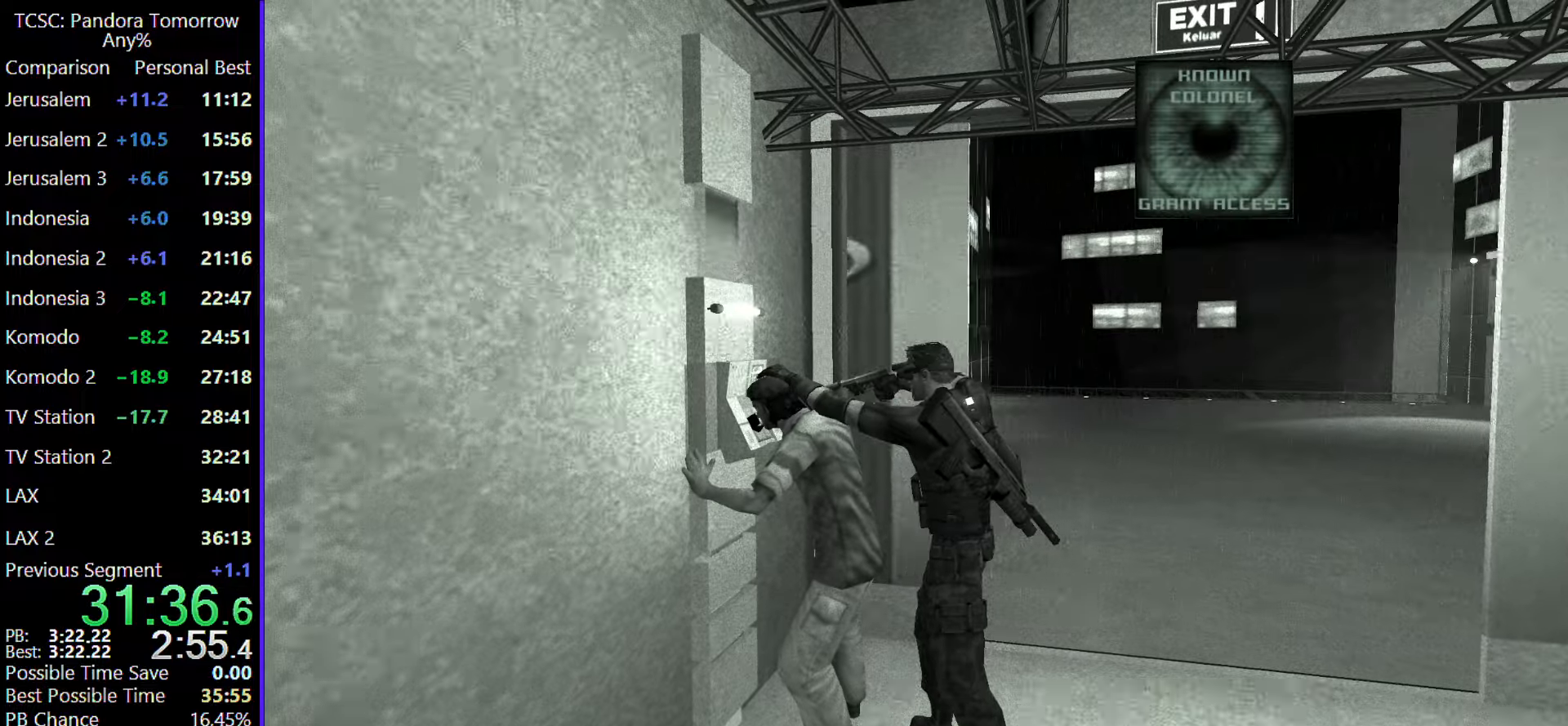
{"keys": ["w"], "mouse": [], "events": [[217, "mouse_wheel", "down"], [317, "mouse_wheel", "up"]]}
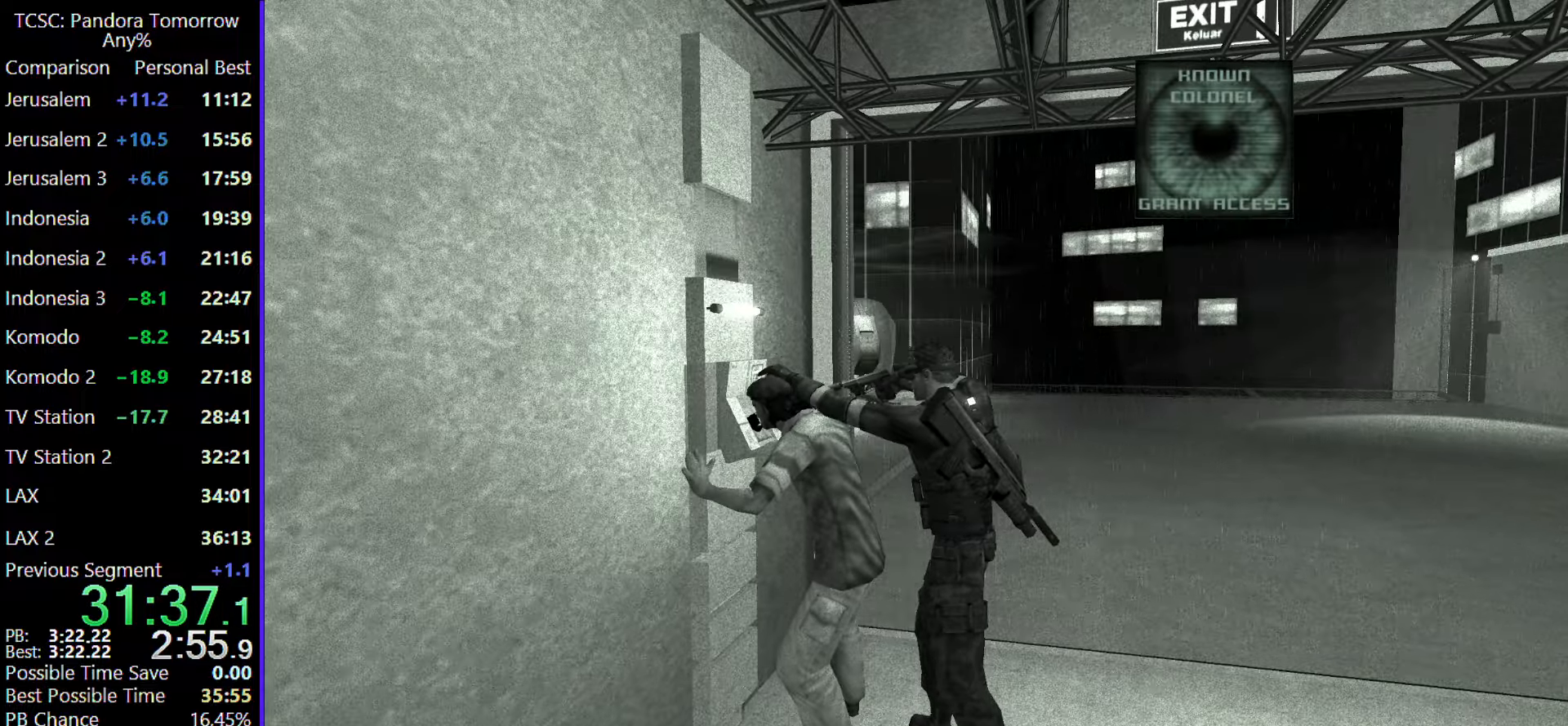
{"keys": ["w"], "mouse": [], "events": []}
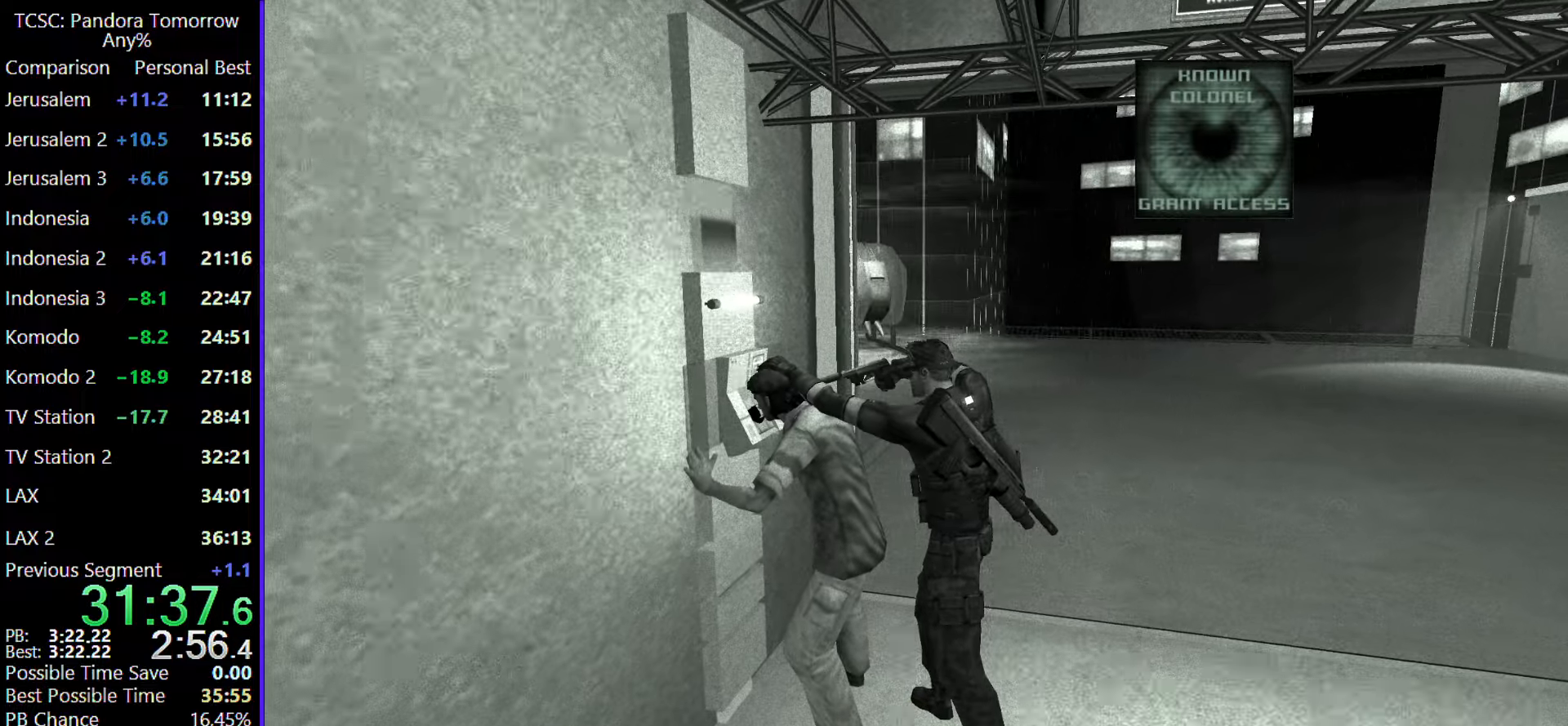
{"keys": ["w"], "mouse": [], "events": []}
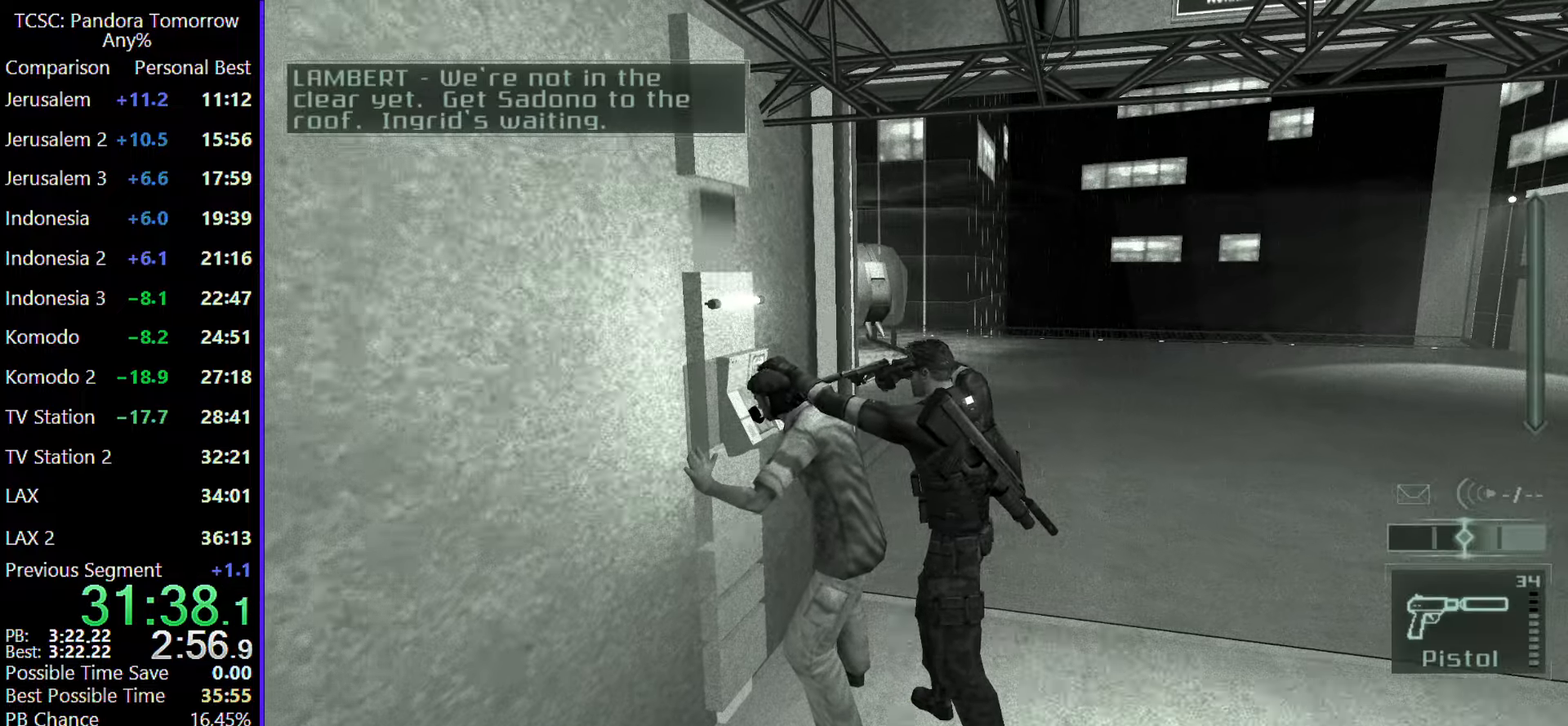
{"keys": ["w"], "mouse": [], "events": []}
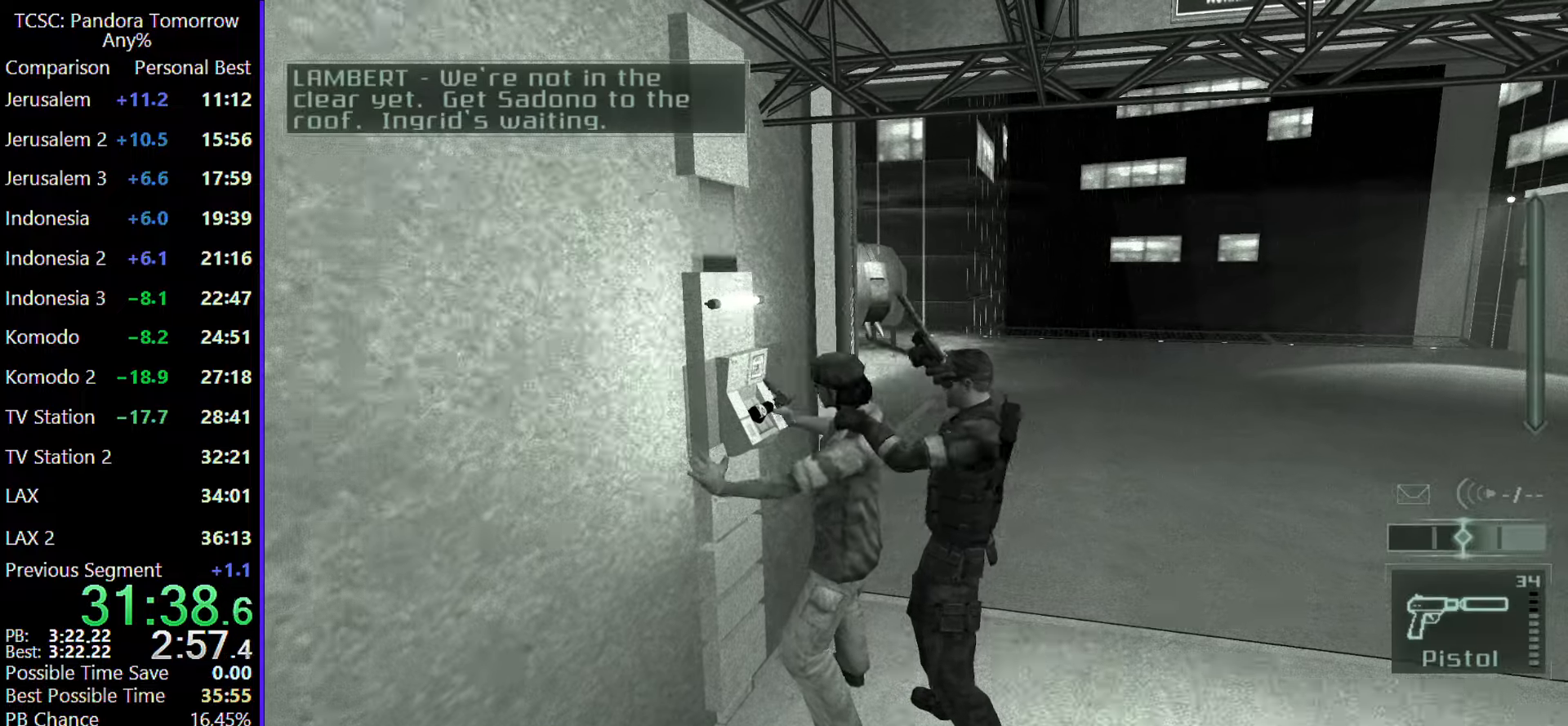
{"keys": ["w"], "mouse": [], "events": []}
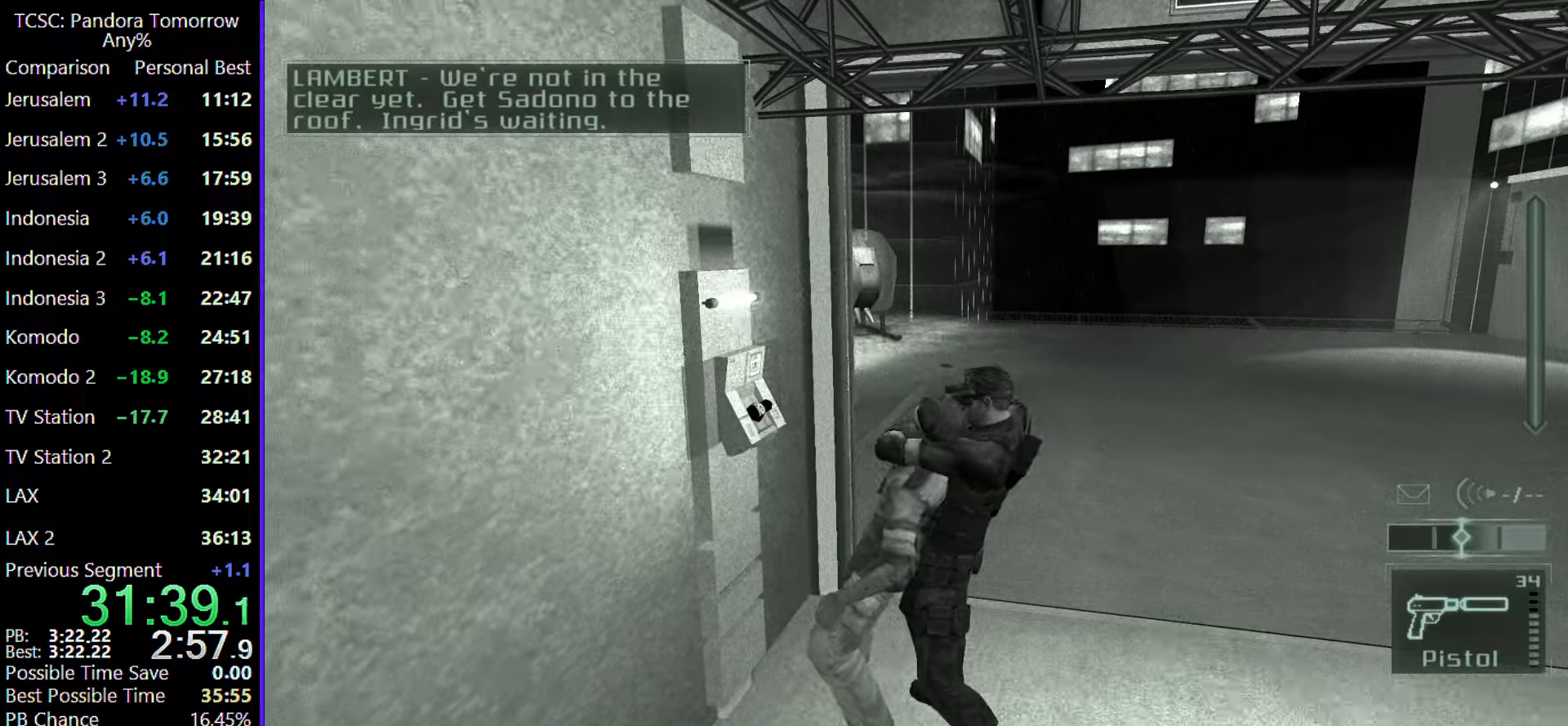
{"keys": ["d", "w"], "mouse": [], "events": [[200, "e", "down"], [350, "e", "up"], [433, "d", "down"]]}
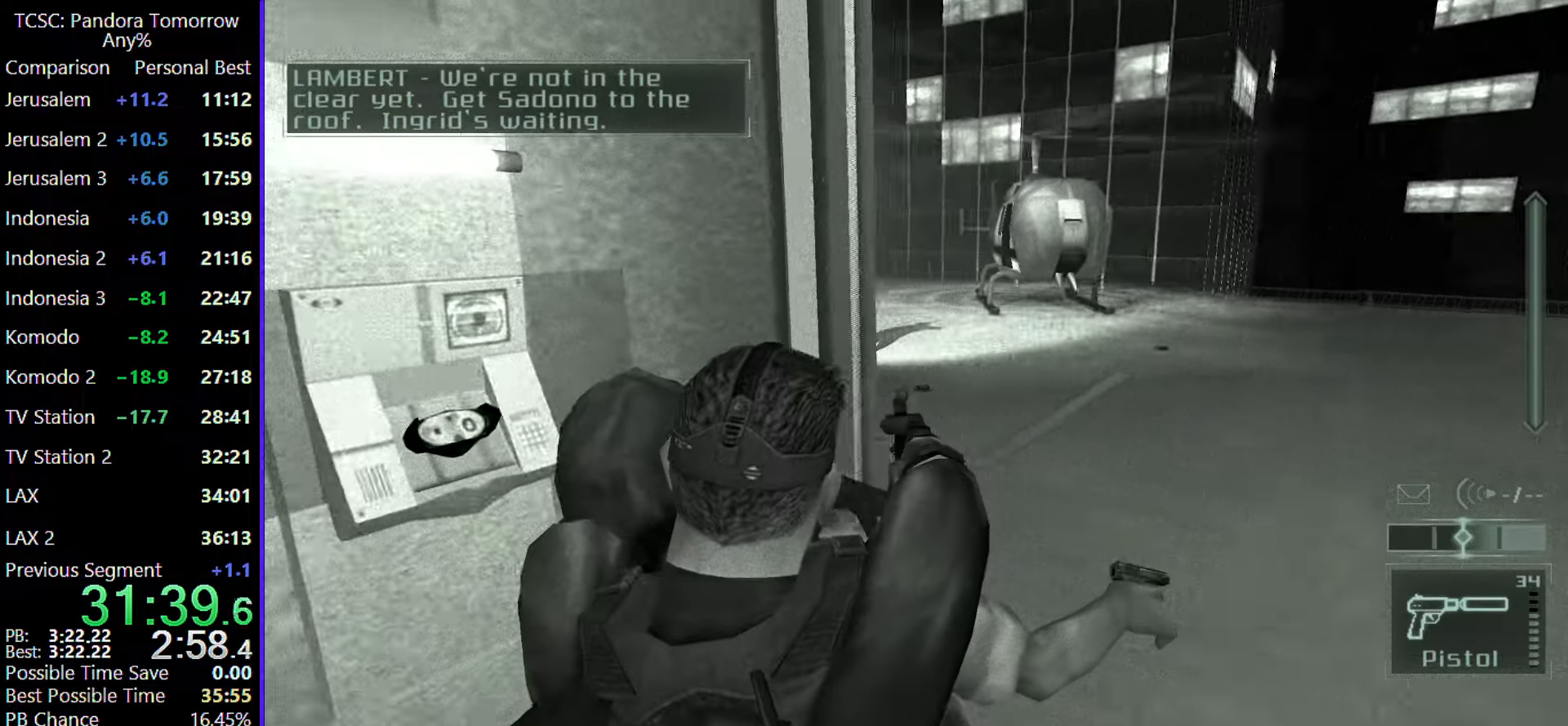
{"keys": ["d", "w"], "mouse": [], "events": []}
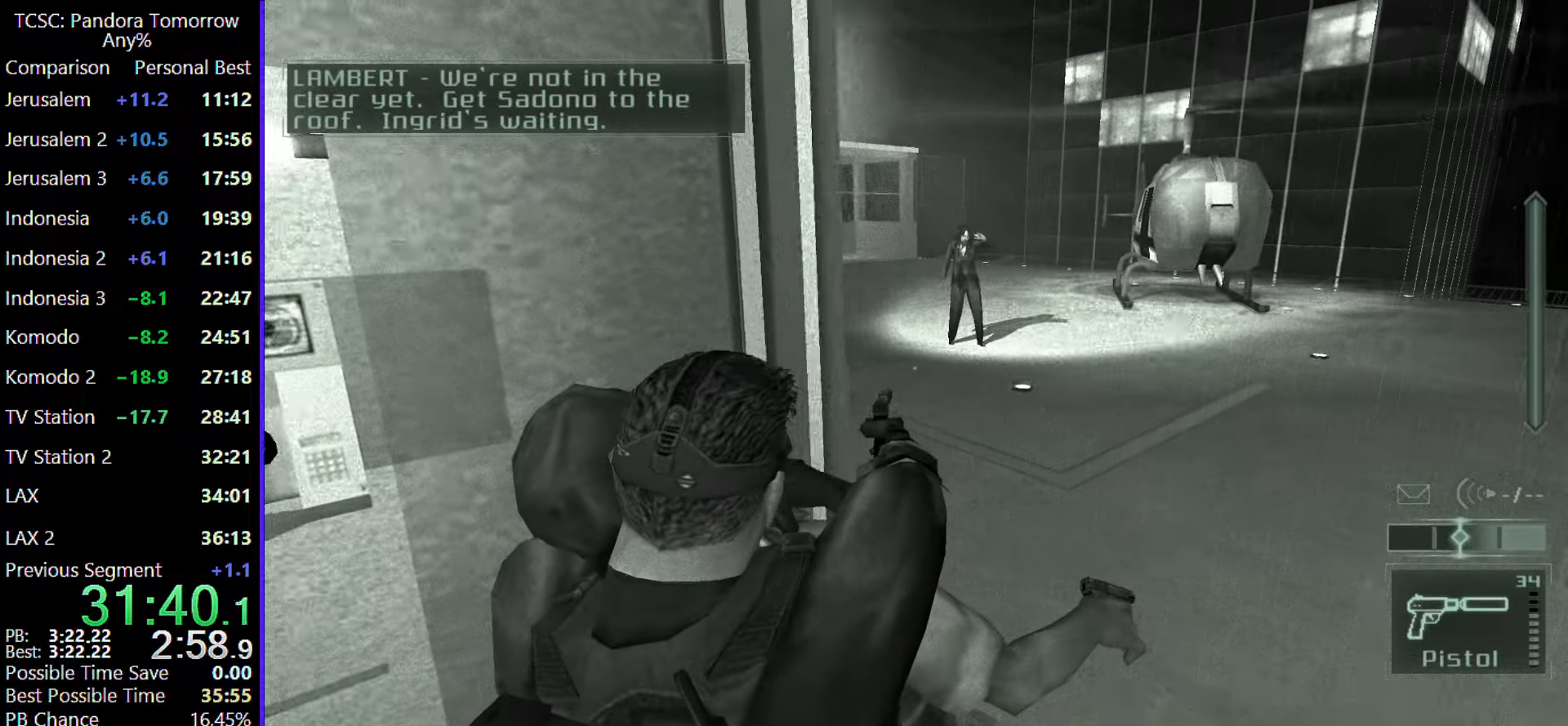
{"keys": ["d", "w"], "mouse": [], "events": []}
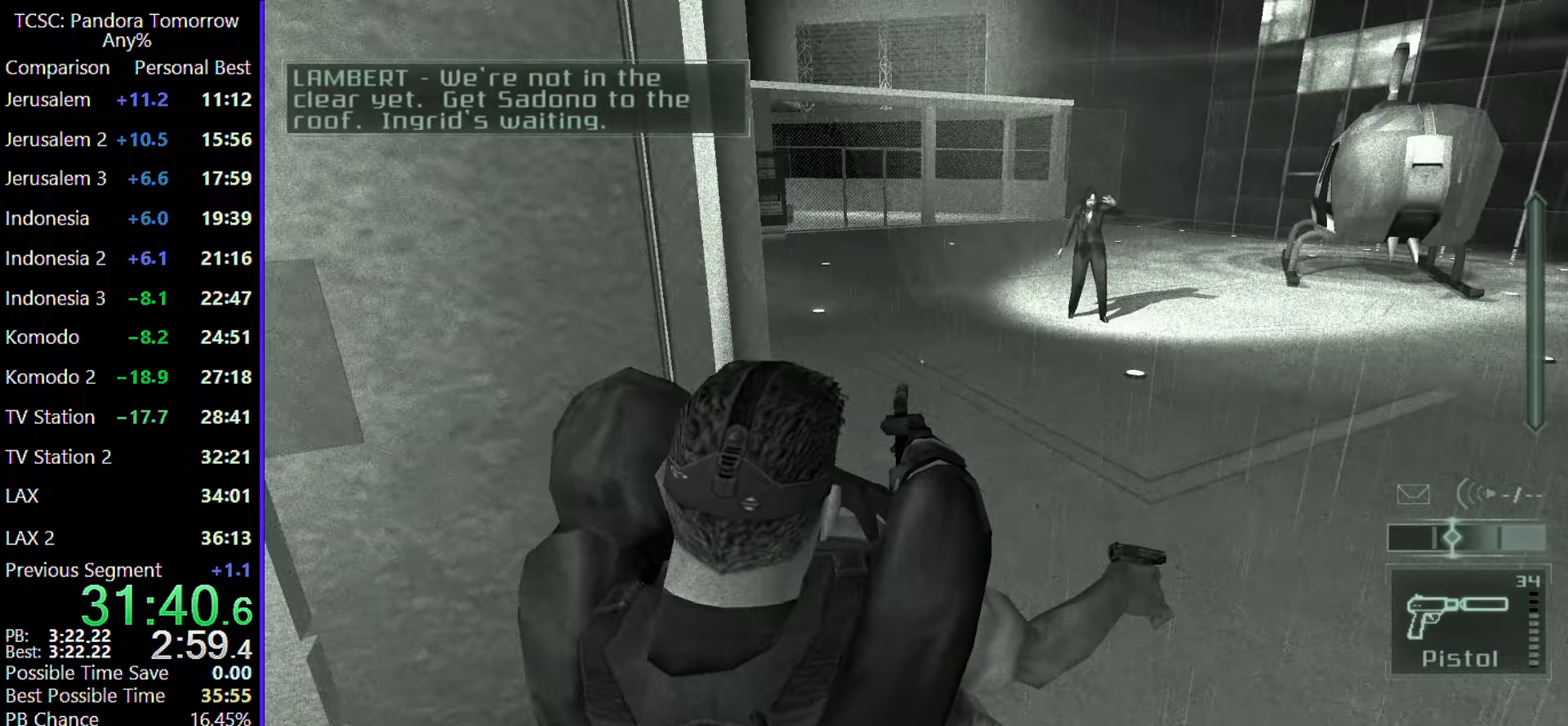
{"keys": ["d", "w"], "mouse": [], "events": []}
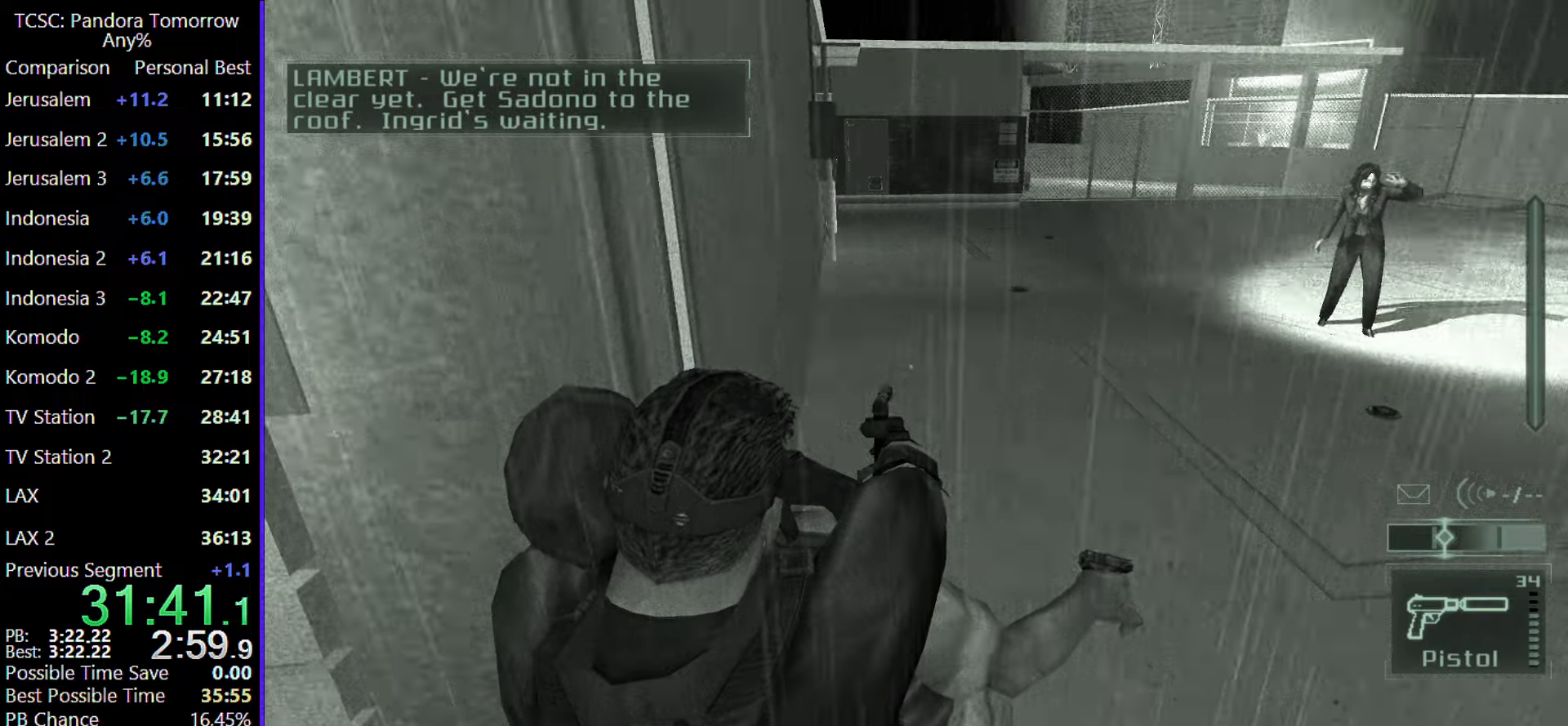
{"keys": ["d", "w"], "mouse": [], "events": []}
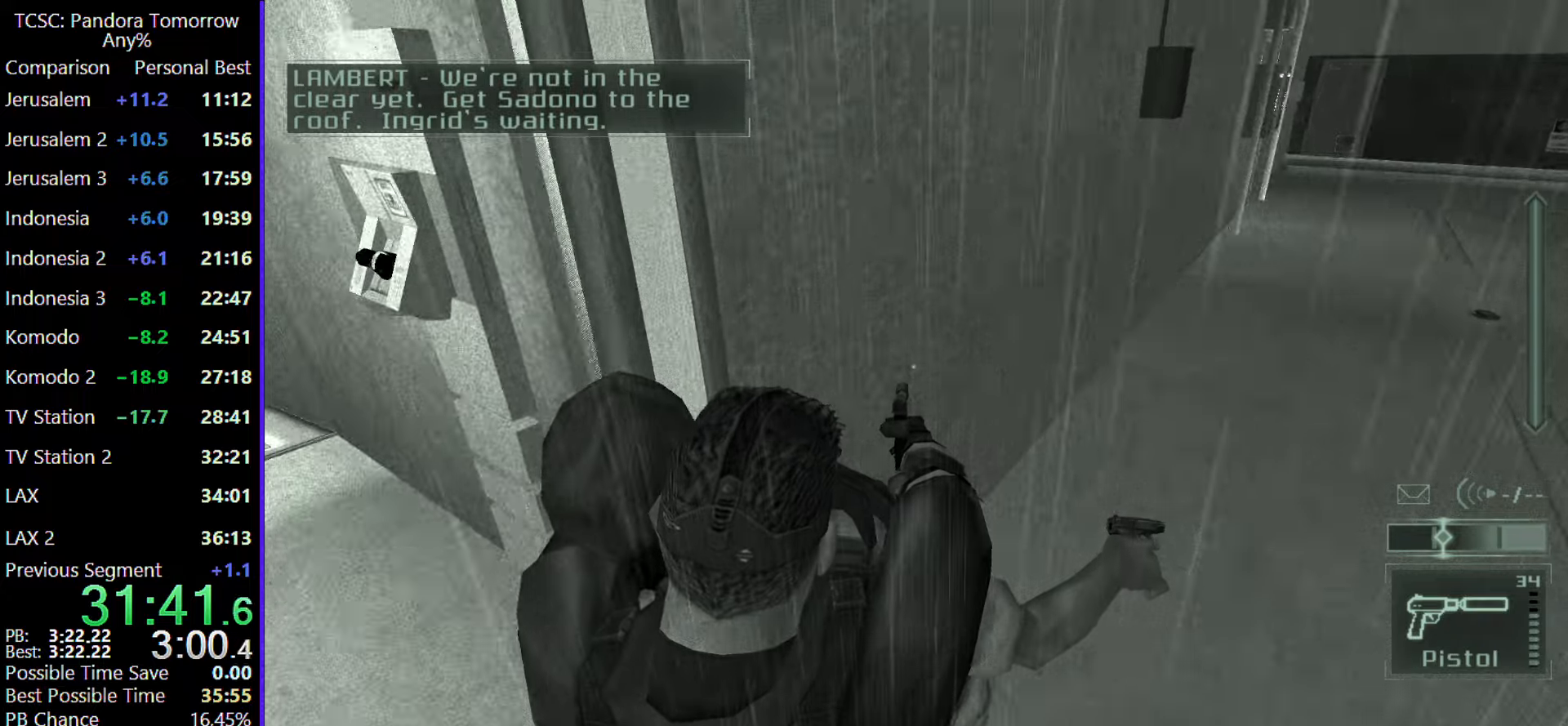
{"keys": ["d", "w"], "mouse": [], "events": []}